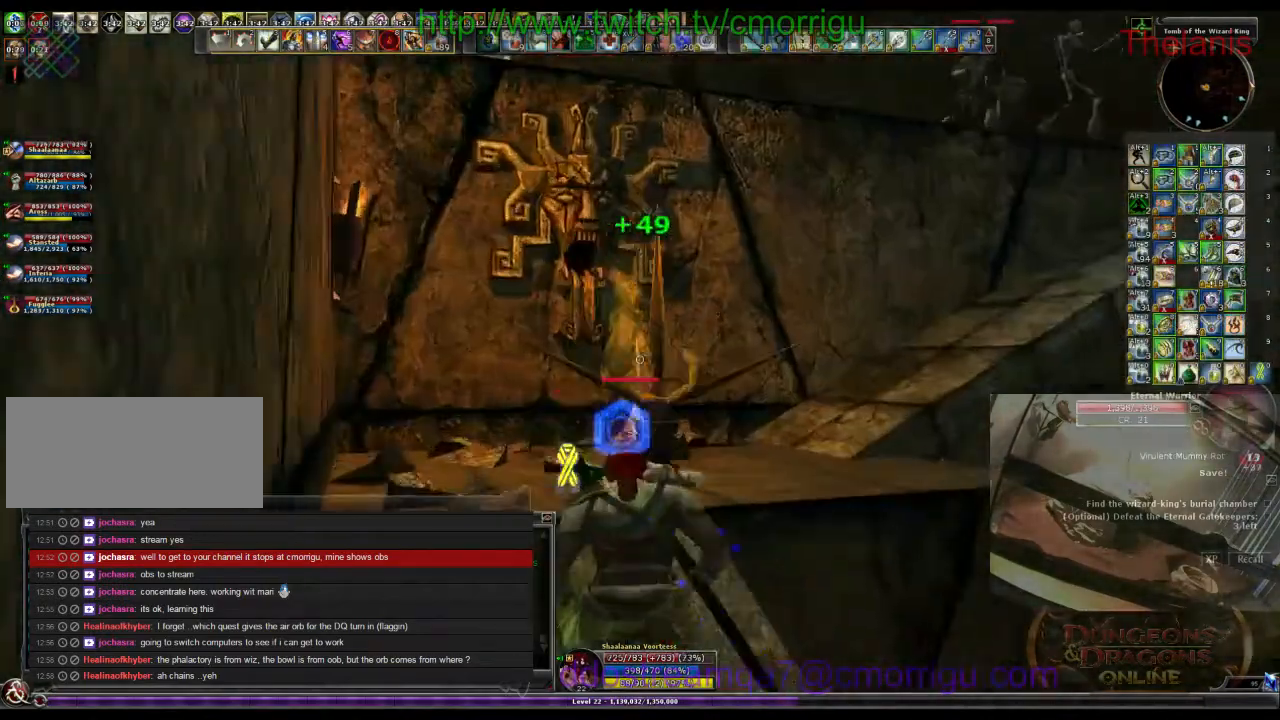
Gameplay with keyboard; each line is a JSON object with the keys held at the frame after it. "events" lists presses ("down") and releases ("up") of ".", "/", "0", "1", "2", "3", "4", "5", "6", "7", "8", "9", "a", "b", "backslash", "backspace", "c", "caps_lock", "comma", "ctrl_l", "ctrl_r", "d", "e", "equals", "escape", "f", "f1", "f10", "f11", "f12", "f2", "f3", "f4", "f5", "f6", "f7", "f8", "f9", "g", "h", "i", "j", "k", "l", "lbracket", "m", "minus", "n", "o", "p", "q", "quote", "r", "rbracket", "return", "s", "semicolon", "shift_l", "shift_r", "space", "t", "tab", "tilde", "u", "v", "w", "x", "y" and "z" between this image and that frame as [ms after this image, input, new state], when the widget could be followed in between. No other keys are recorded. Mouse input is not recorded.
{"keys": ["w"], "events": []}
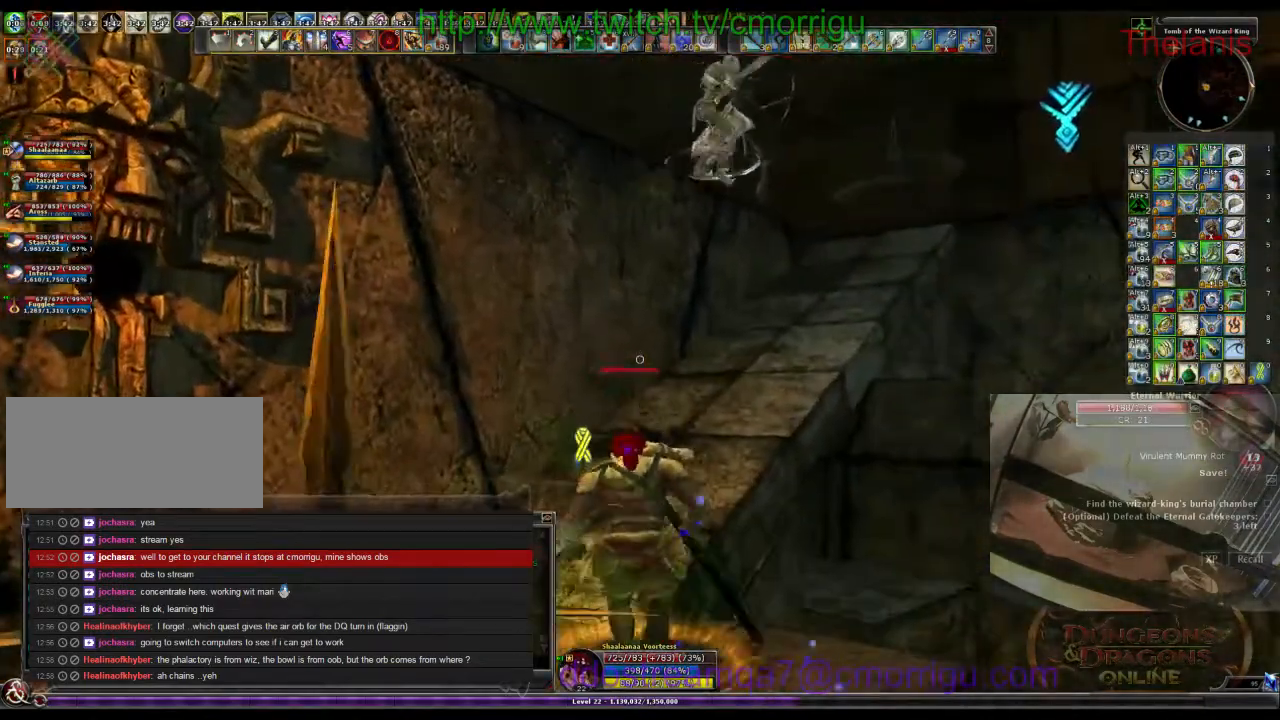
{"keys": ["w"], "events": []}
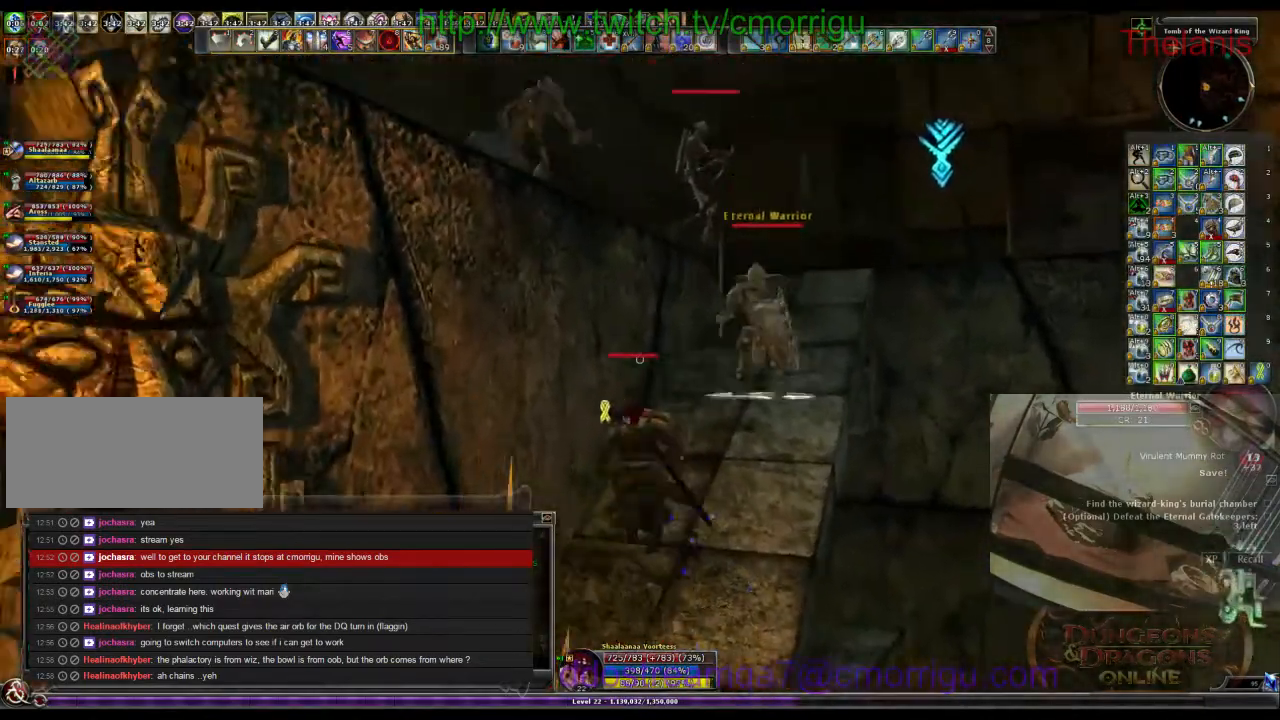
{"keys": ["w"], "events": []}
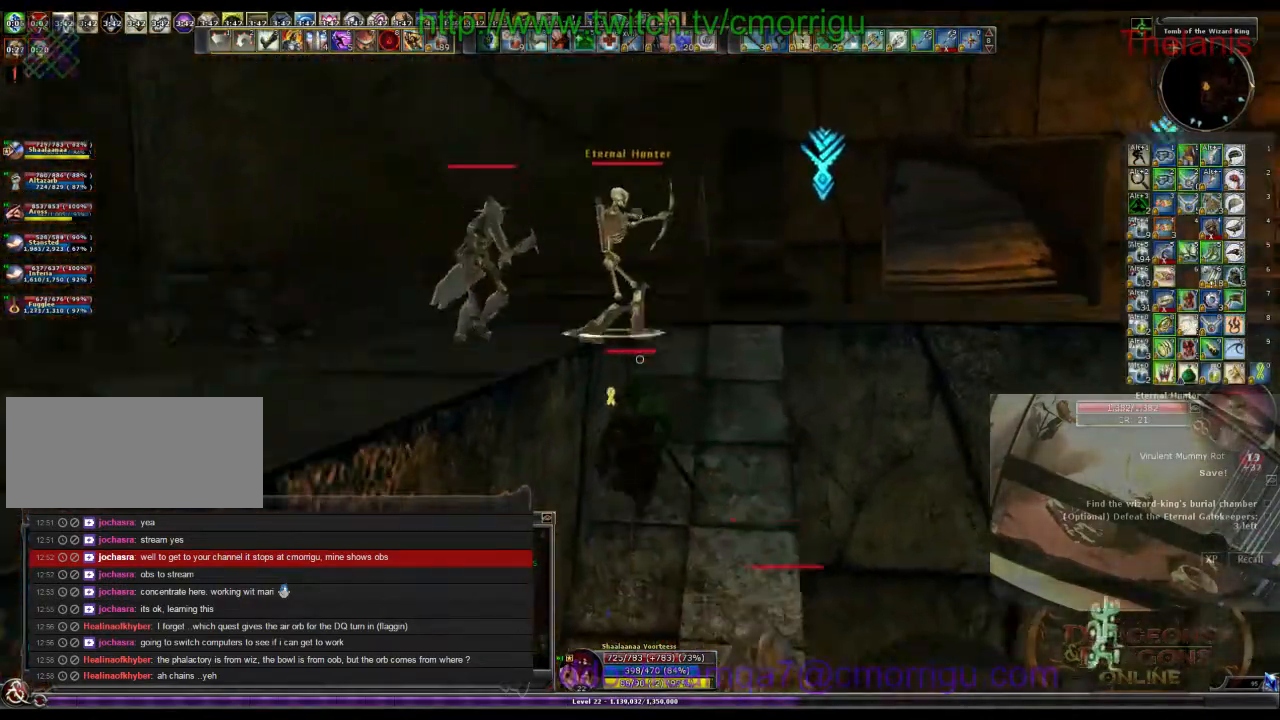
{"keys": ["space", "w"], "events": [[166, "space", "down"]]}
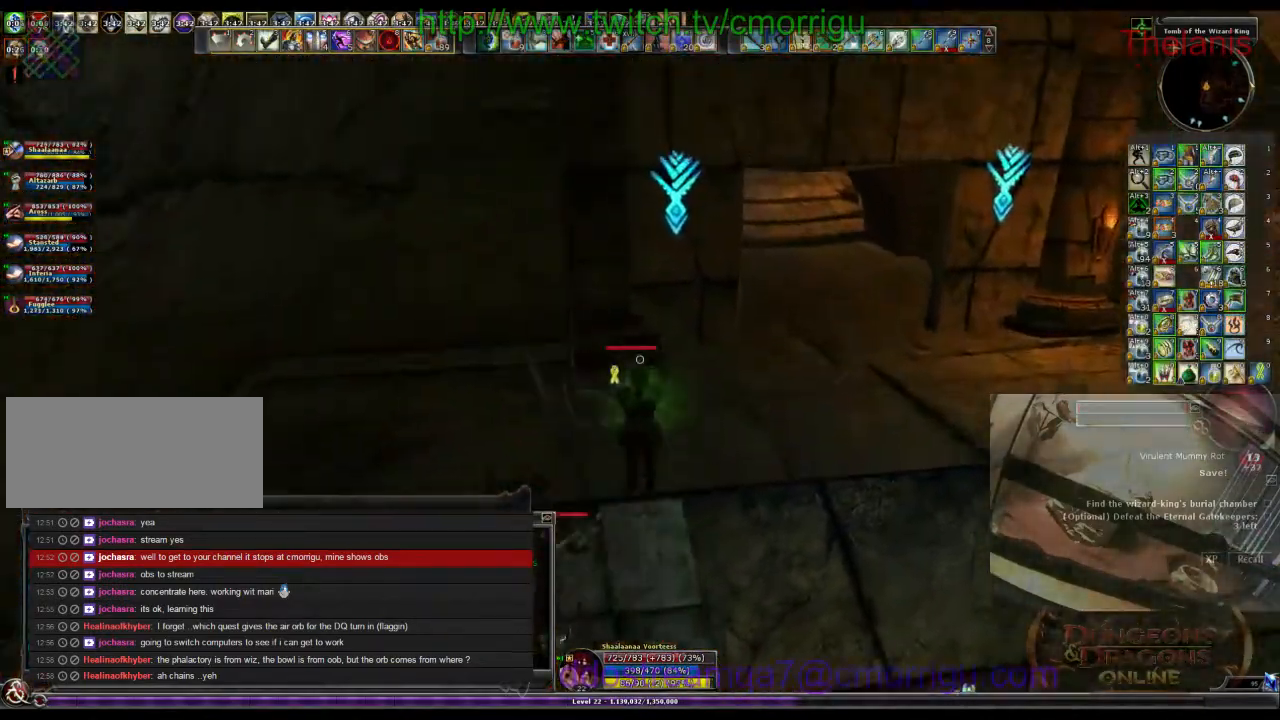
{"keys": ["w"], "events": [[233, "space", "up"]]}
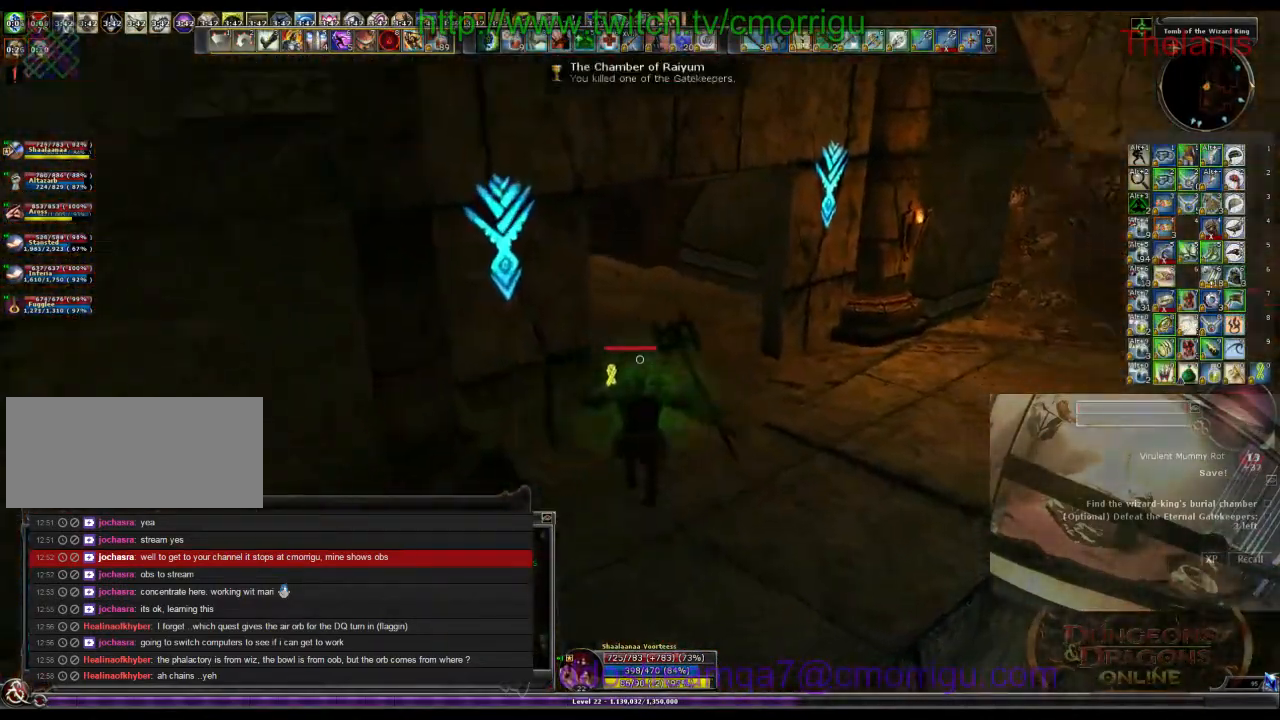
{"keys": ["w"], "events": []}
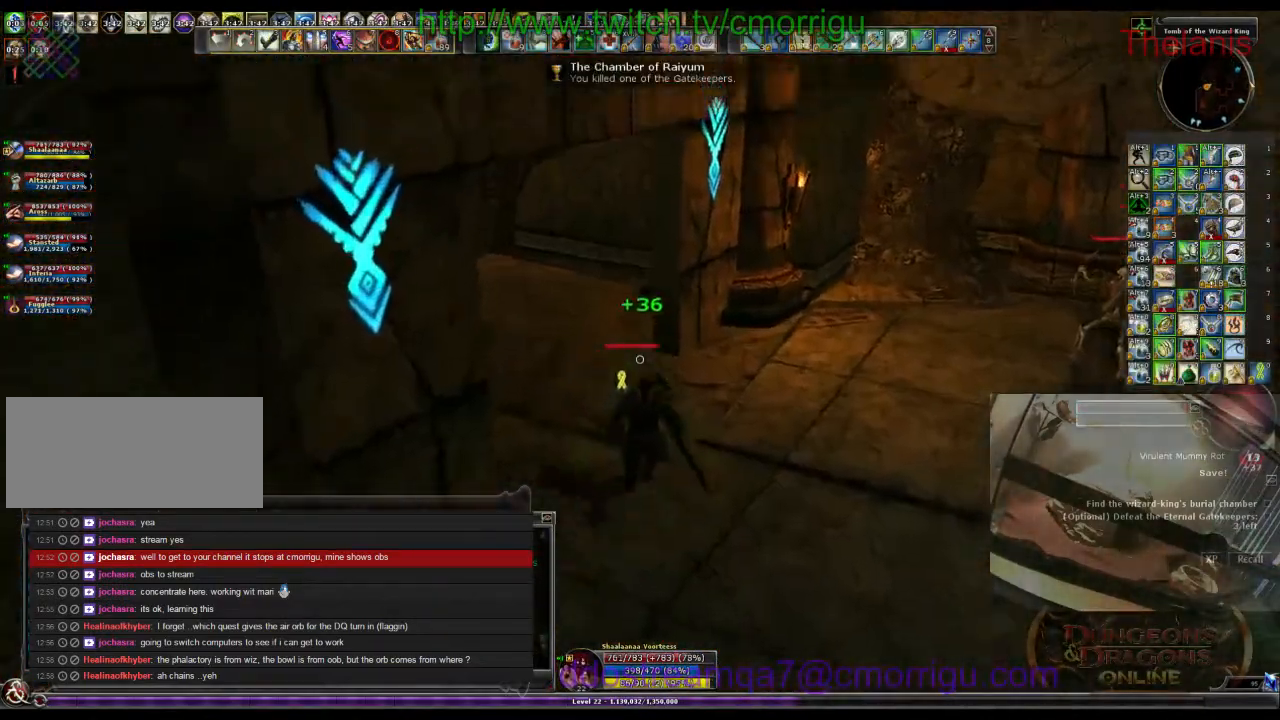
{"keys": ["w"], "events": []}
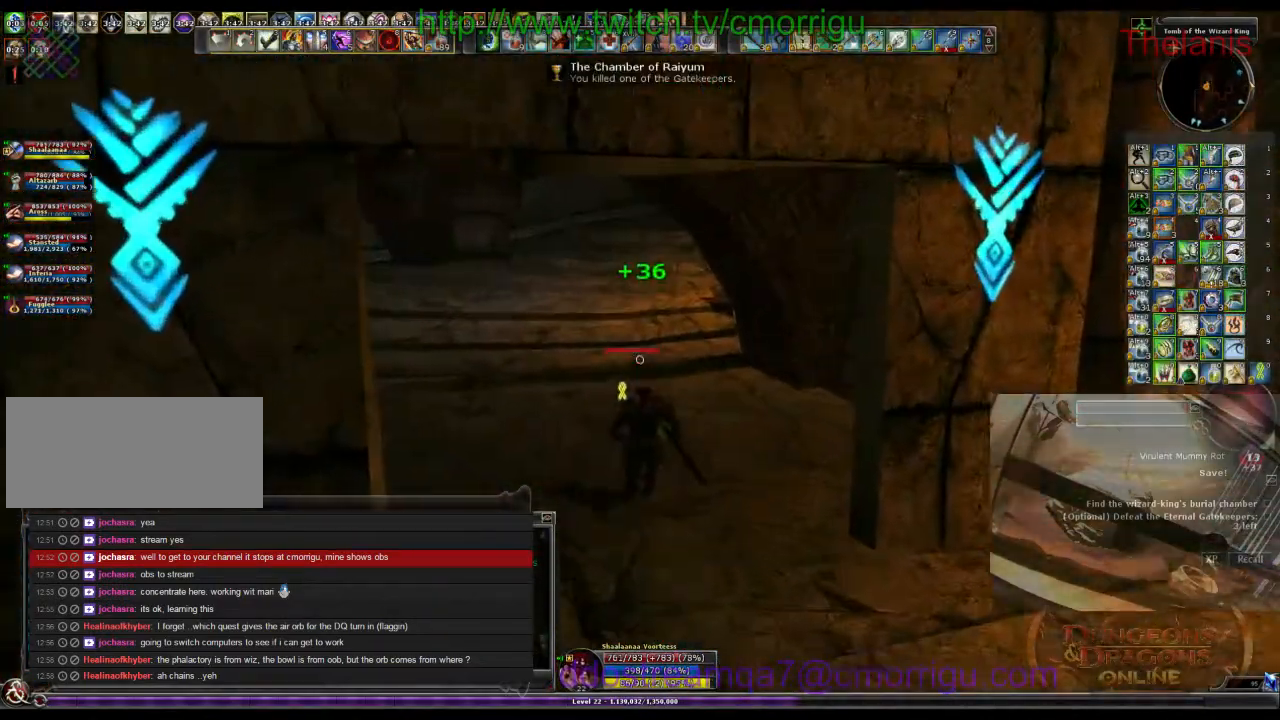
{"keys": ["w"], "events": []}
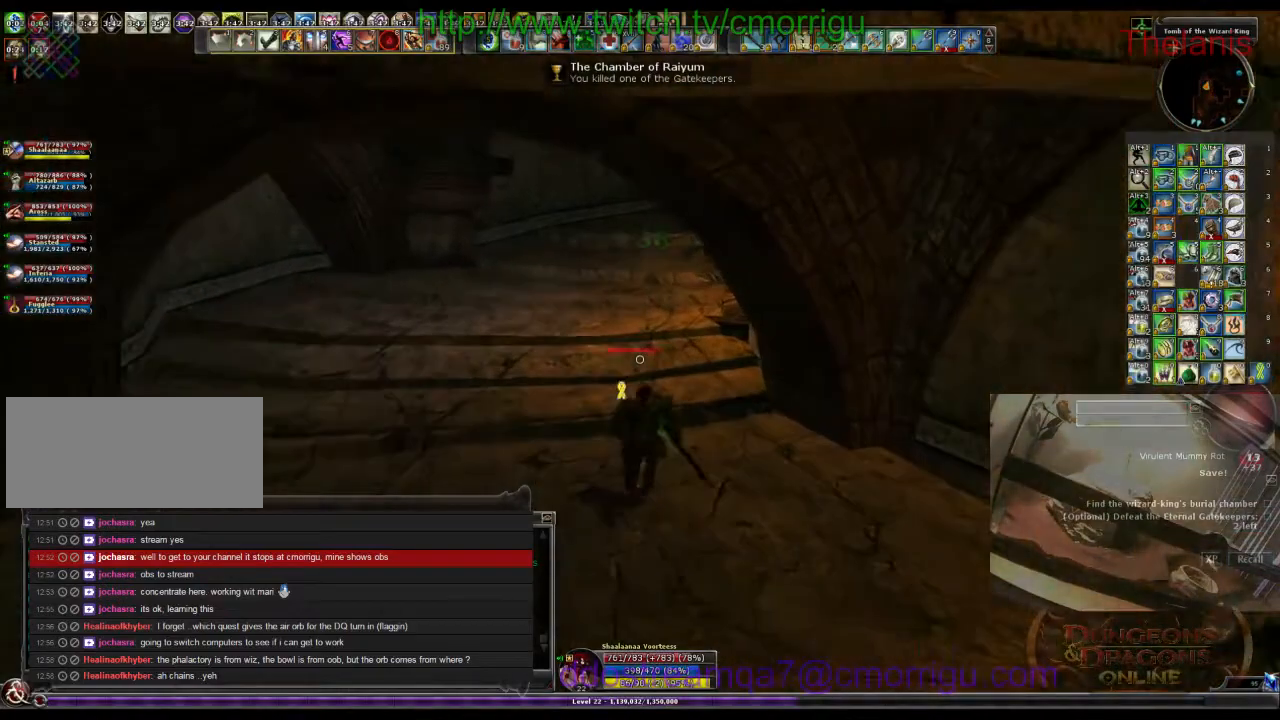
{"keys": ["w"], "events": []}
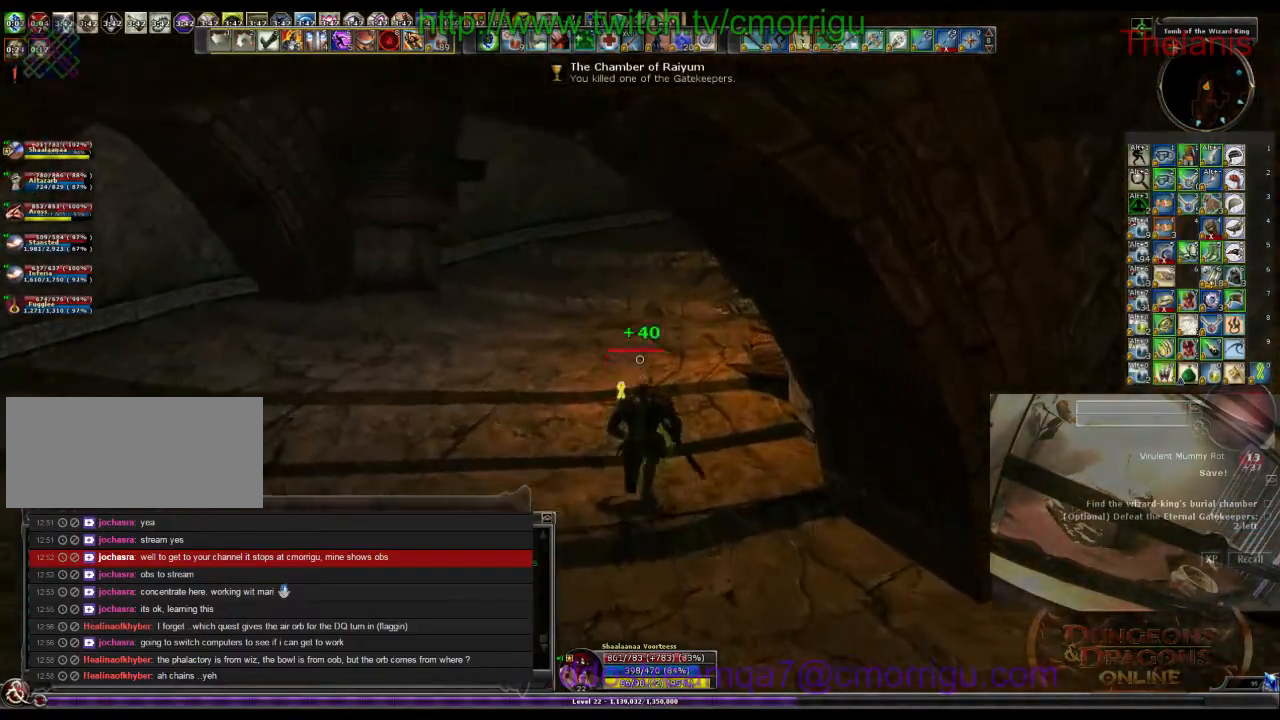
{"keys": ["w"], "events": []}
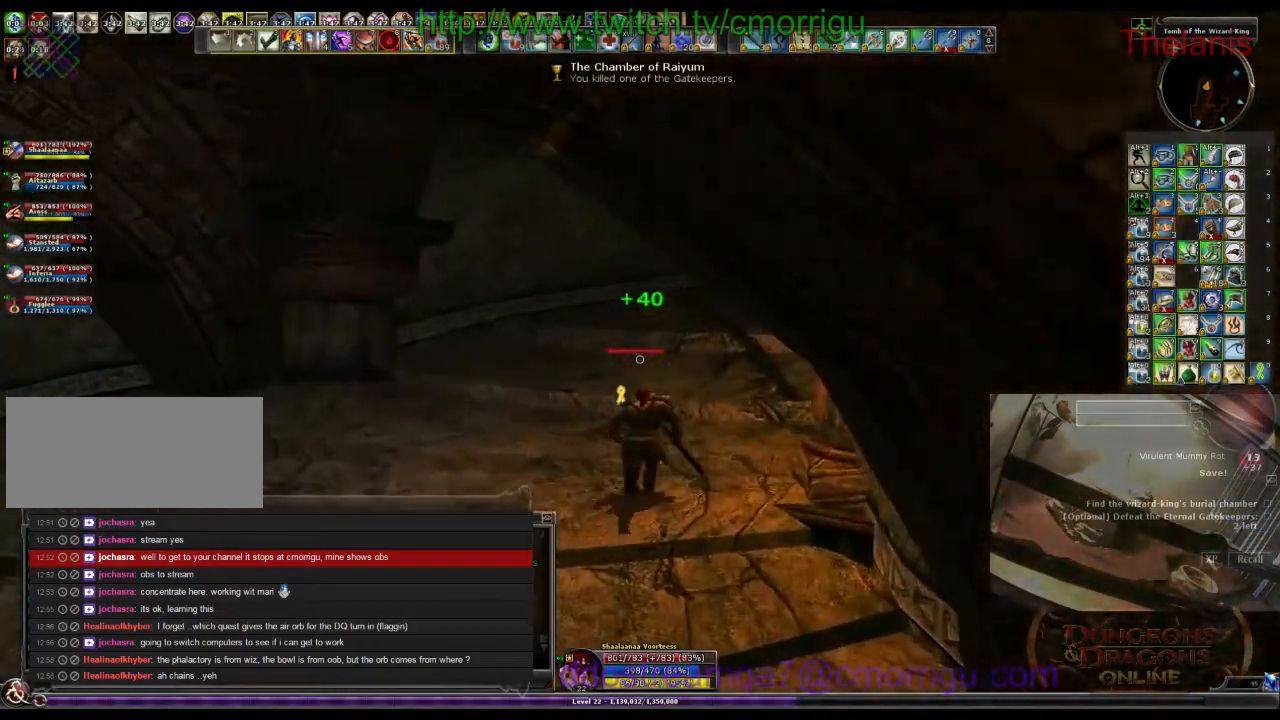
{"keys": ["w"], "events": []}
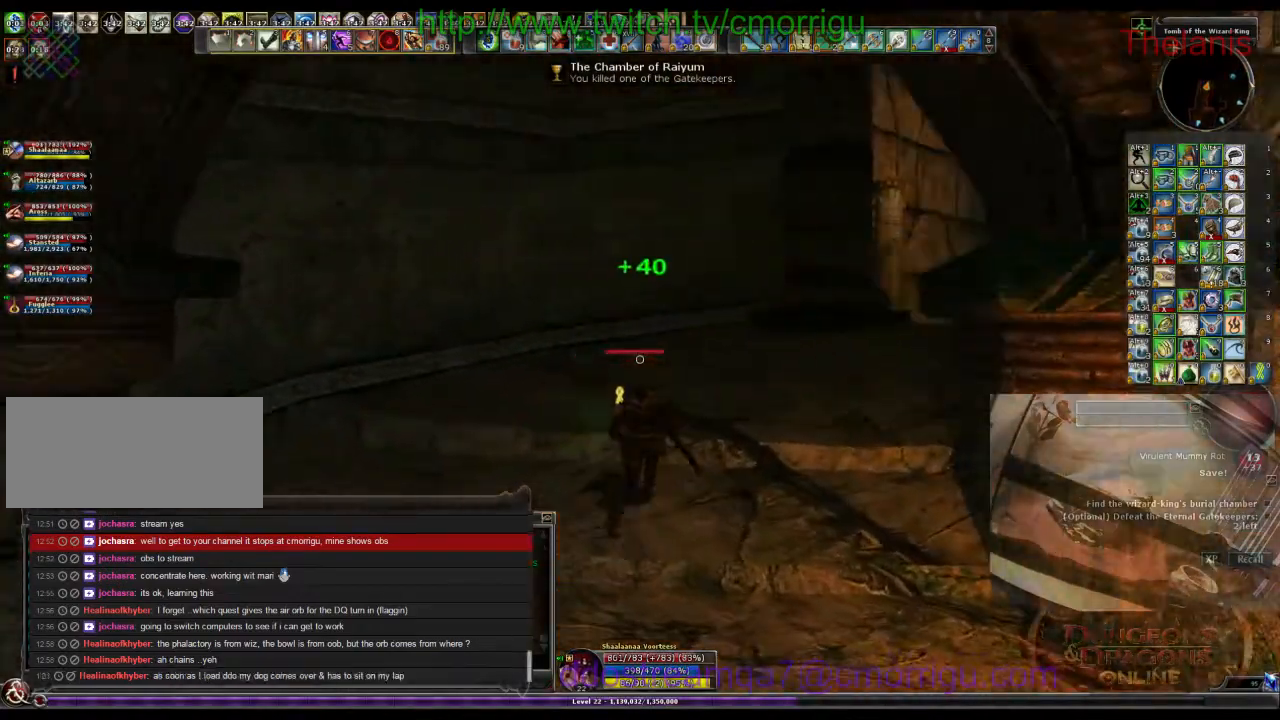
{"keys": ["w"], "events": []}
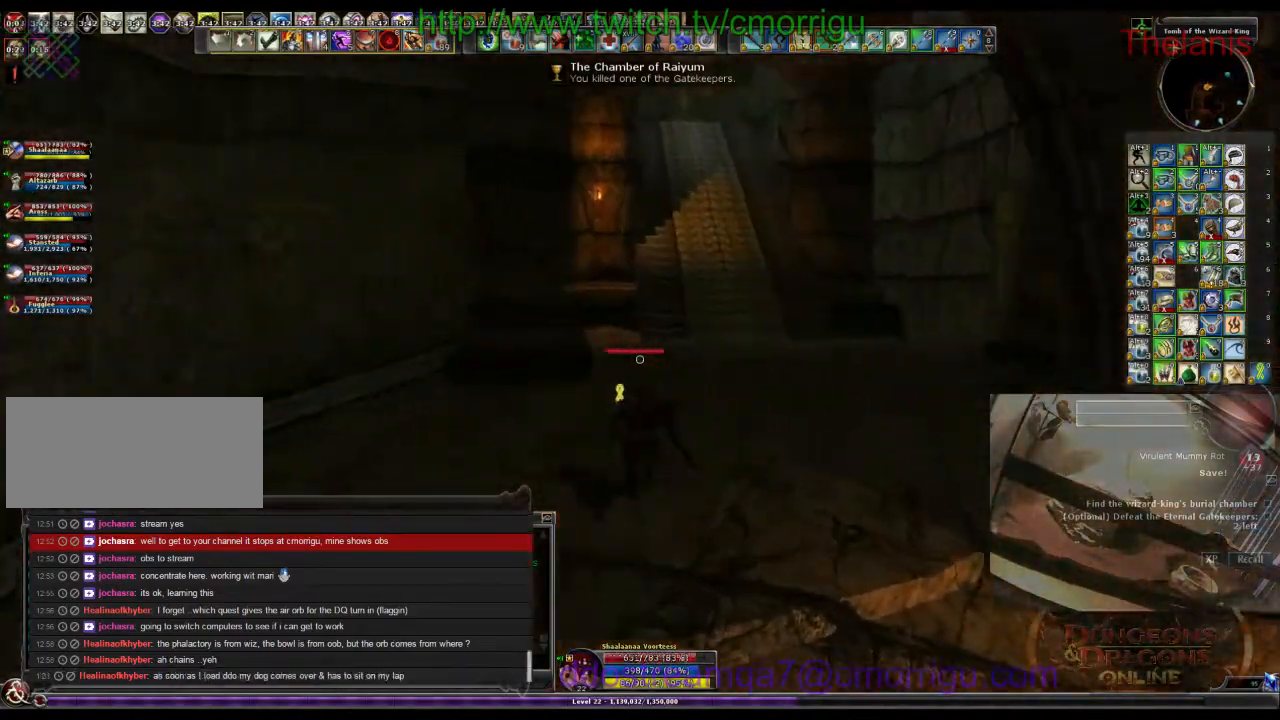
{"keys": ["w"], "events": []}
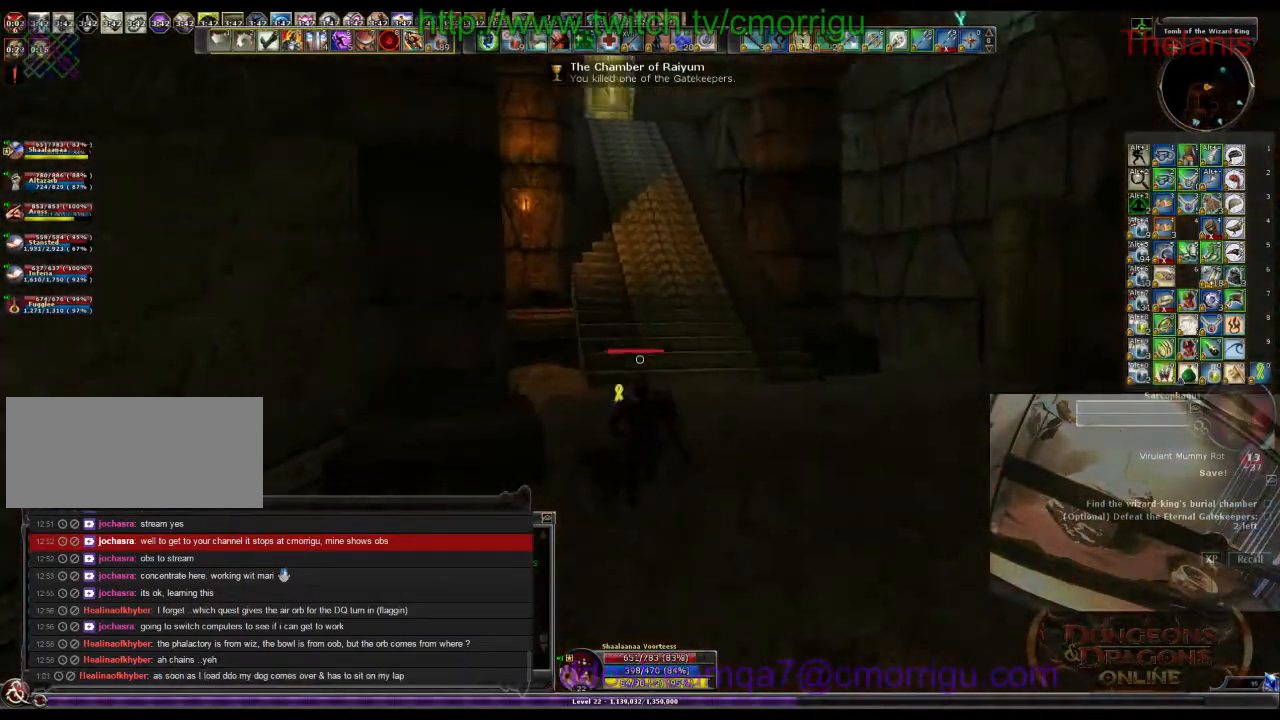
{"keys": ["w"], "events": []}
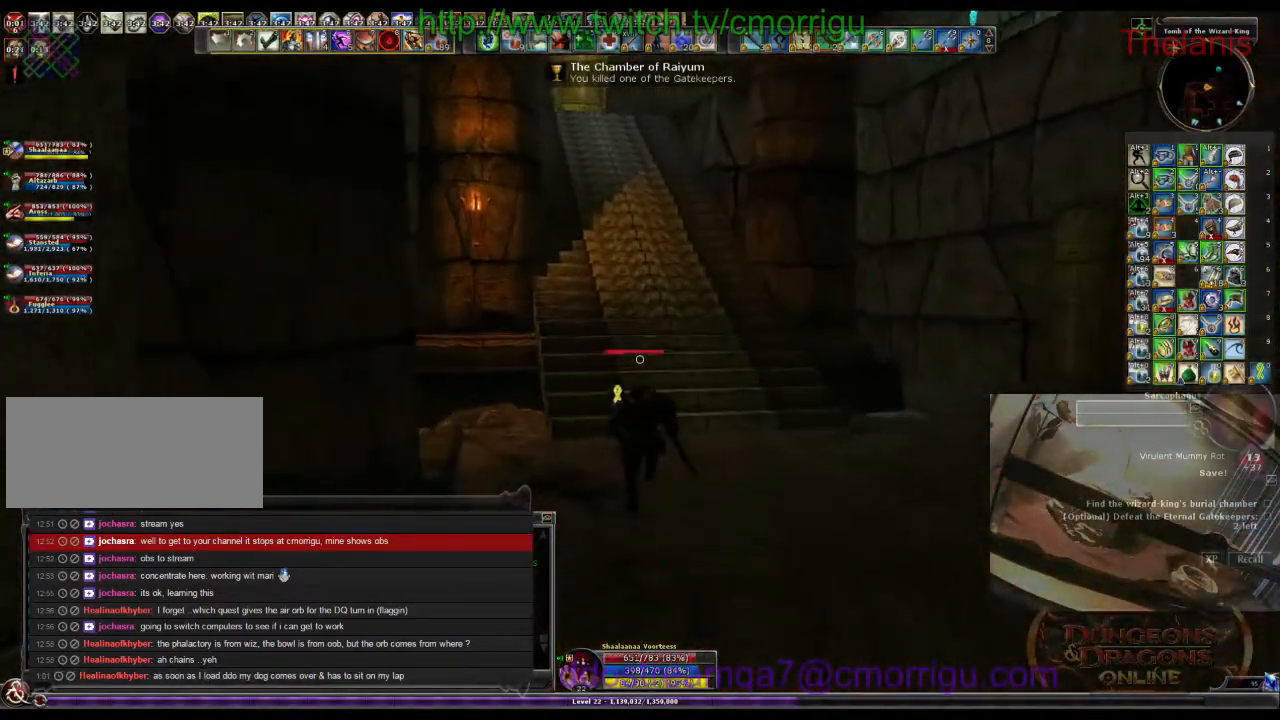
{"keys": ["w"], "events": []}
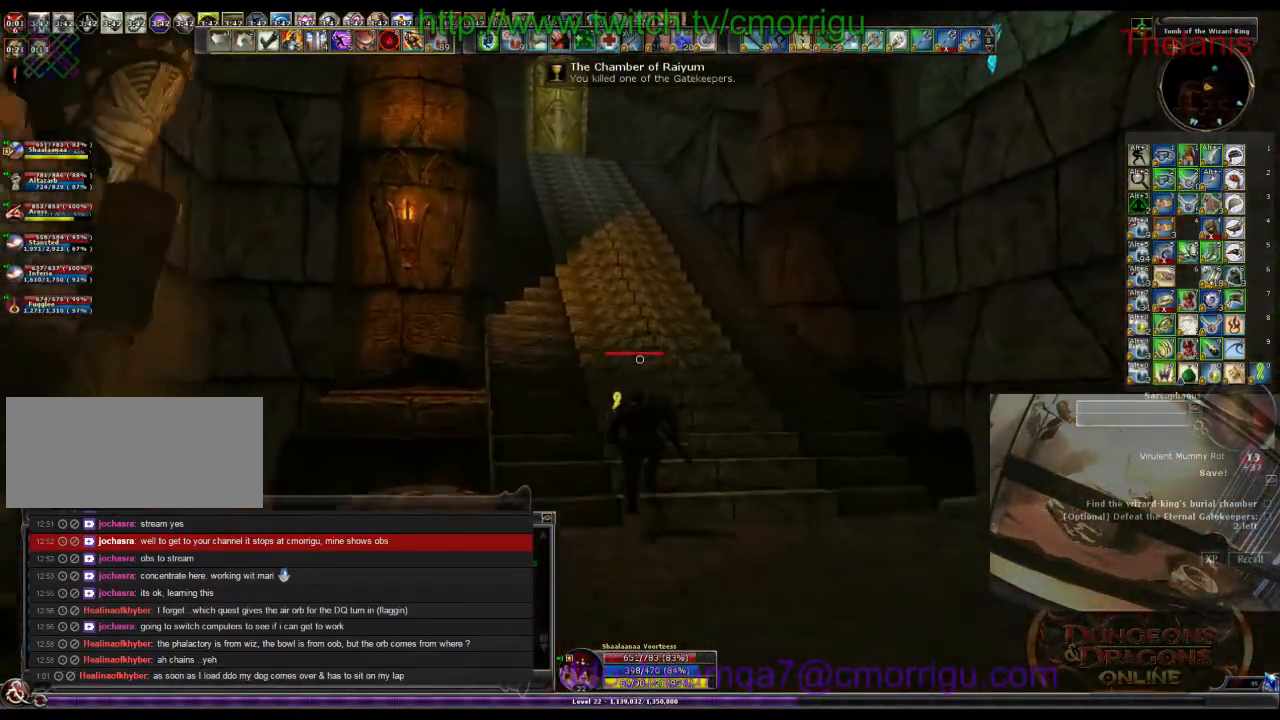
{"keys": ["w"], "events": []}
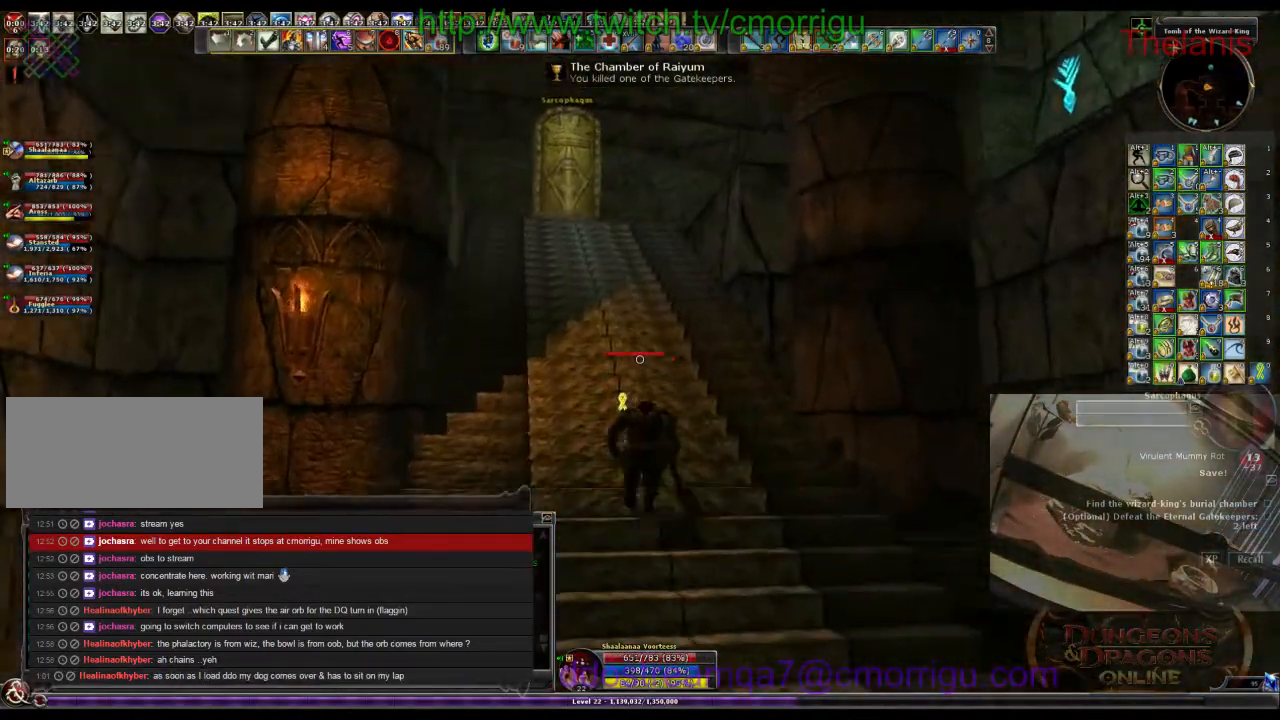
{"keys": ["d", "w"], "events": [[133, "d", "down"]]}
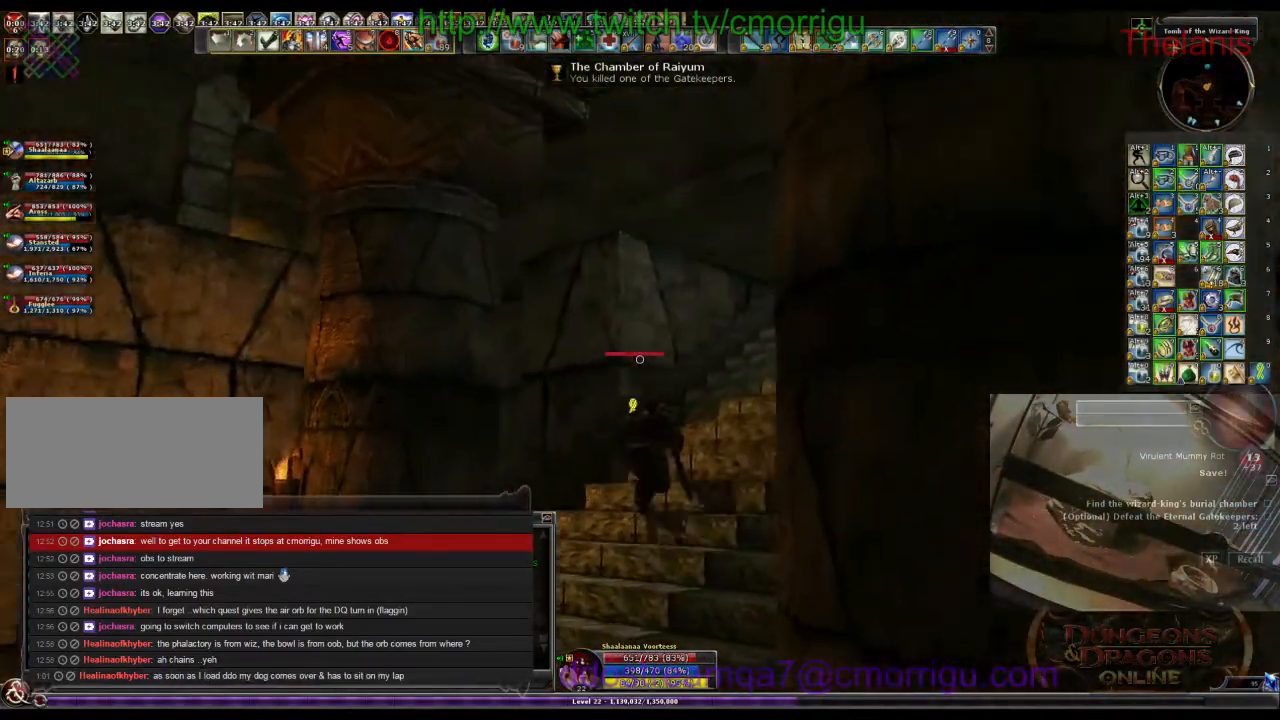
{"keys": ["d", "w"], "events": []}
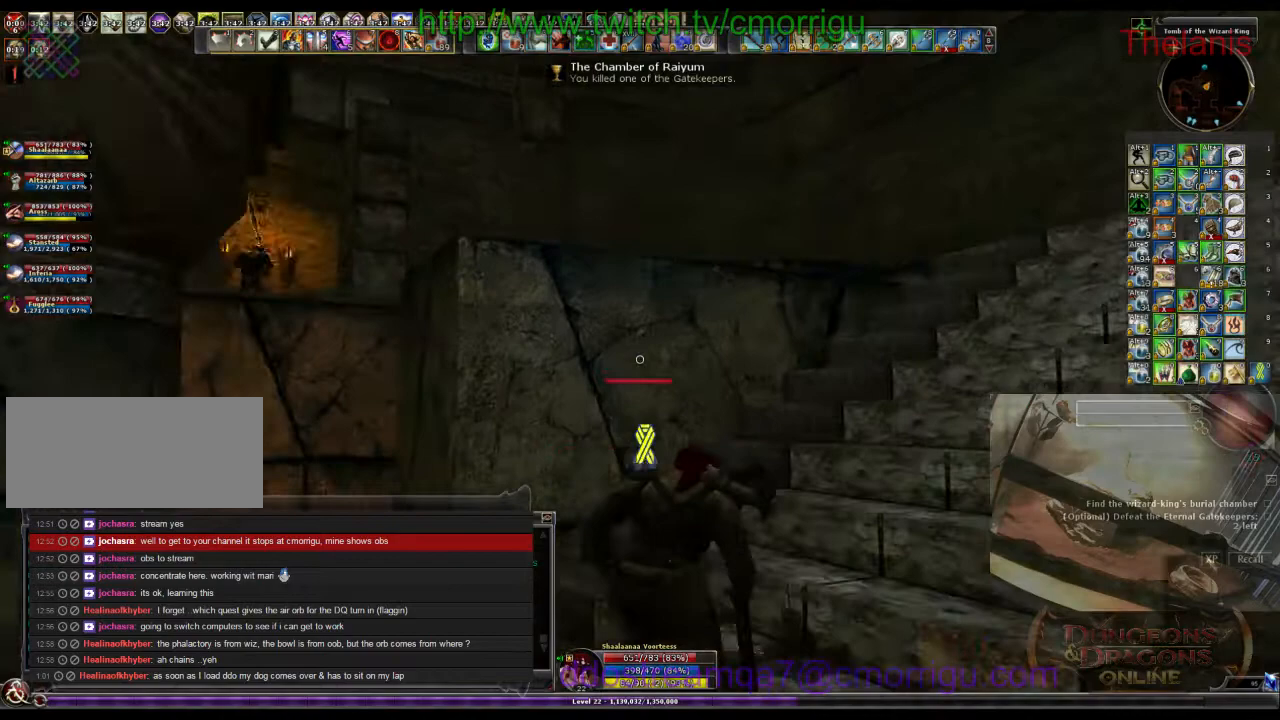
{"keys": ["d", "w"], "events": []}
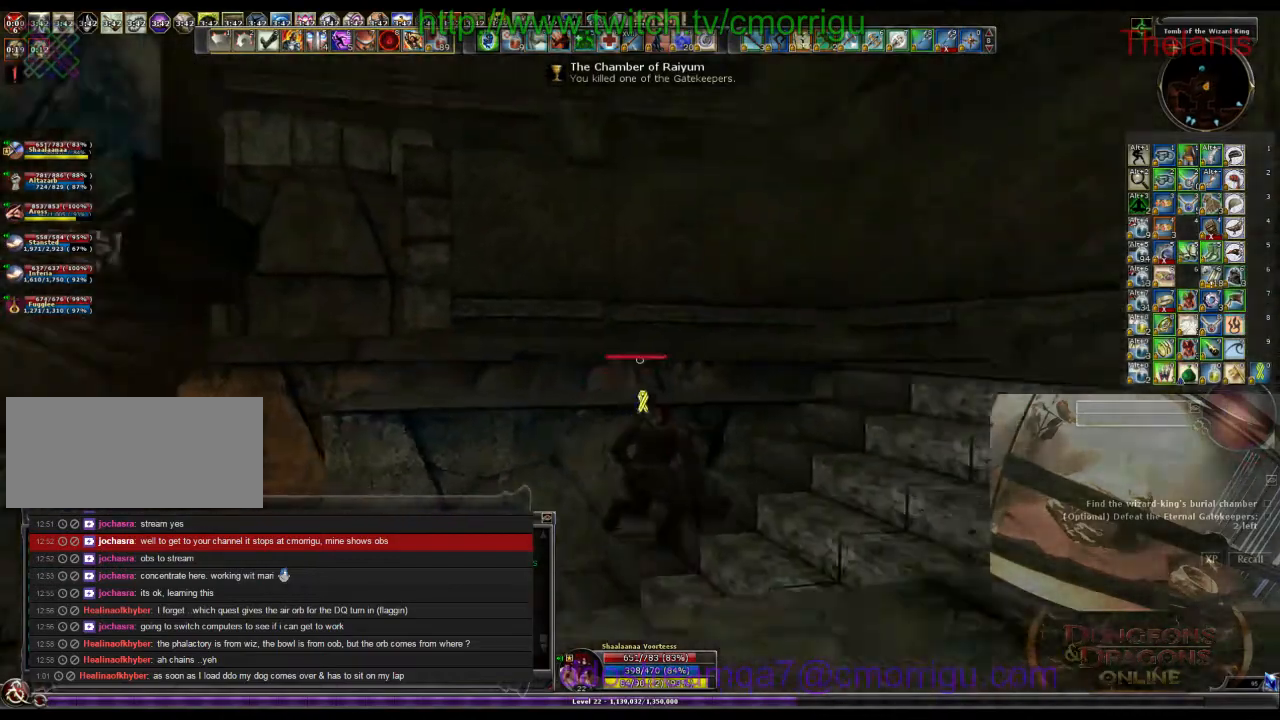
{"keys": ["w"], "events": [[366, "d", "up"]]}
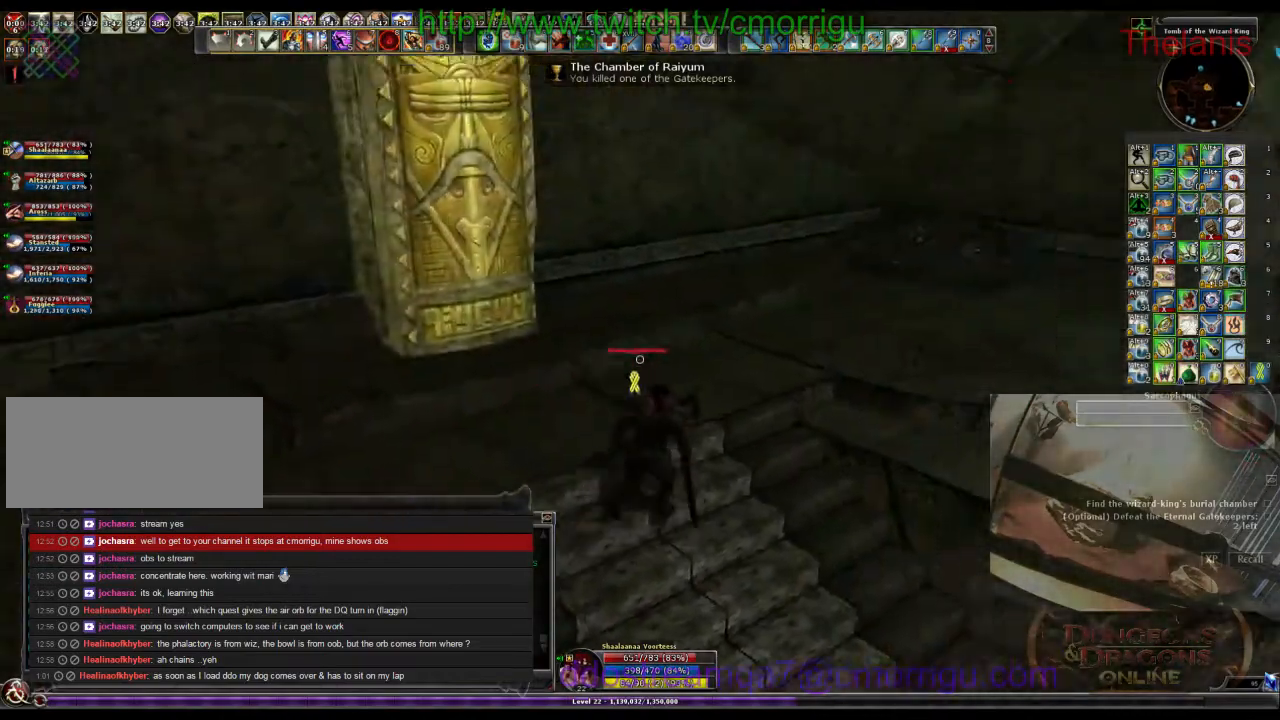
{"keys": ["w"], "events": [[133, "space", "down"], [300, "space", "up"]]}
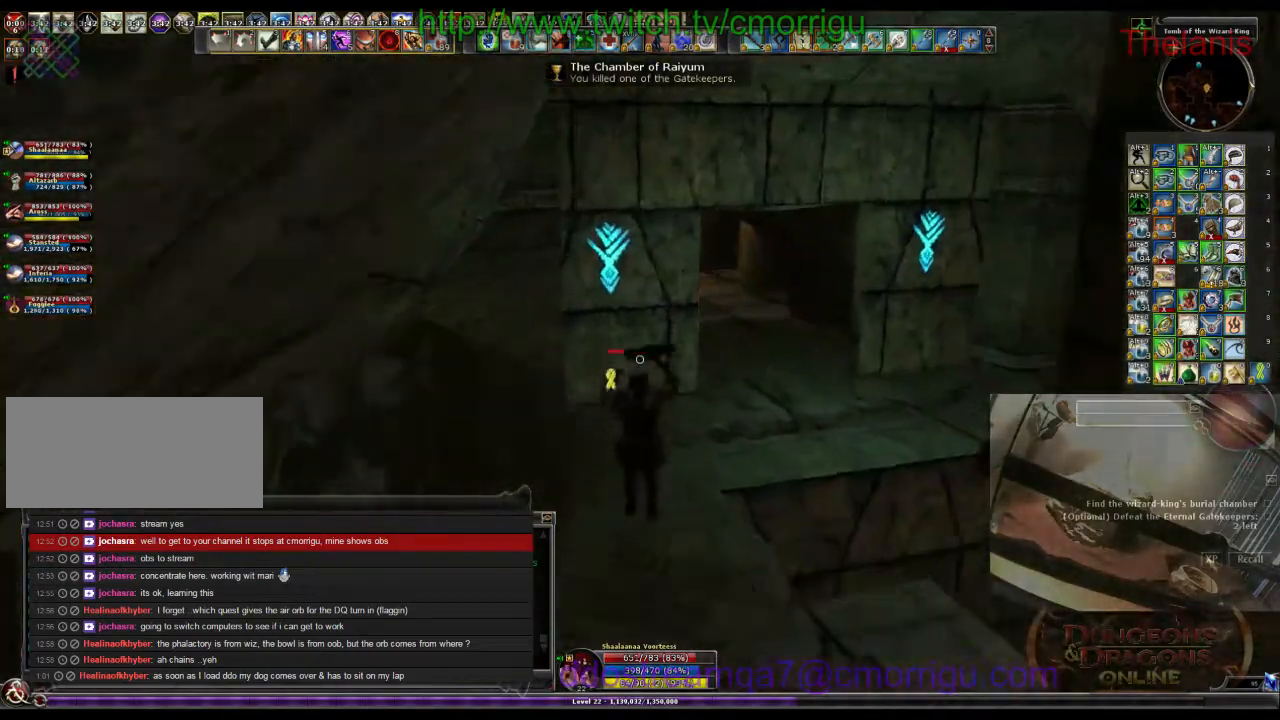
{"keys": ["w"], "events": []}
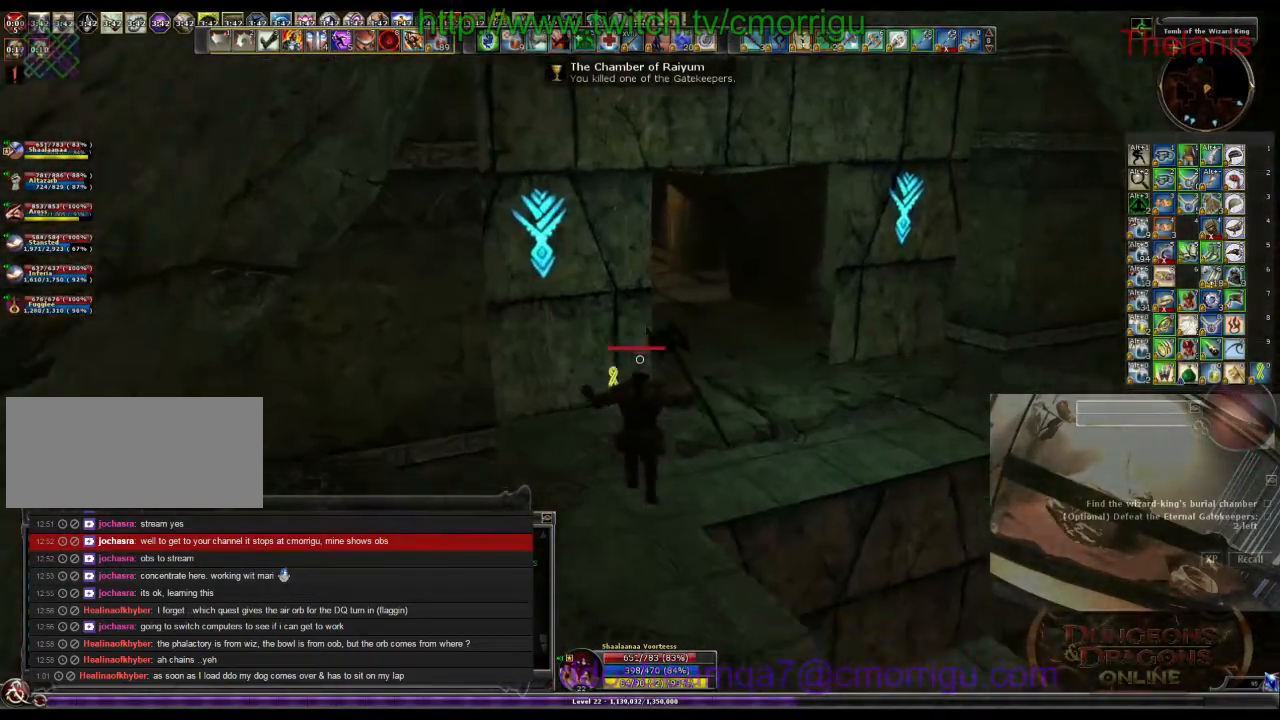
{"keys": ["w"], "events": []}
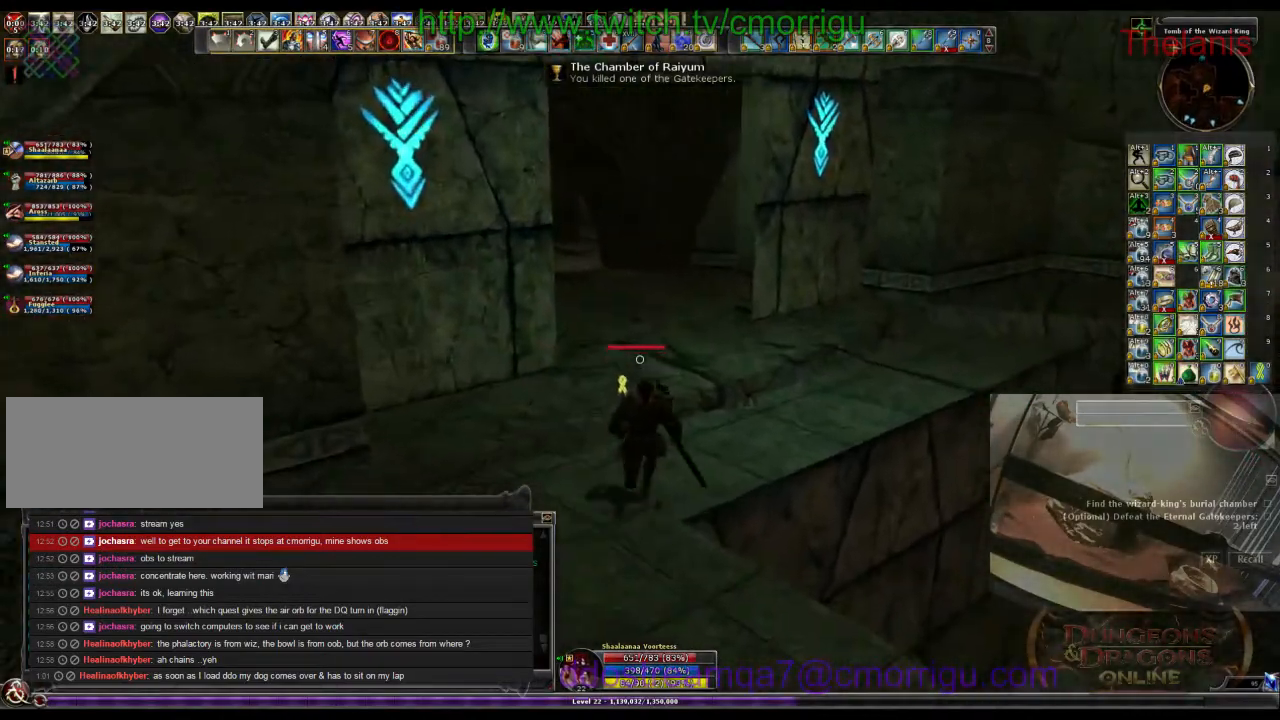
{"keys": ["w"], "events": []}